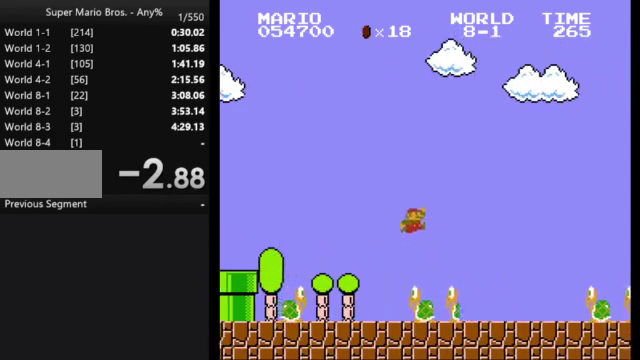
Gameplay with a controller (Nintendo layout); each line is a JSON object with the inputs held at the frame after it. "events" lists button and stick changes between this image and that frame as [ms after this image, input, new state], when the widget could be followed in between. Not read: L3 R3.
{"buttons": ["A", "B", "DPAD_RIGHT"], "events": [[433, "A", "down"]]}
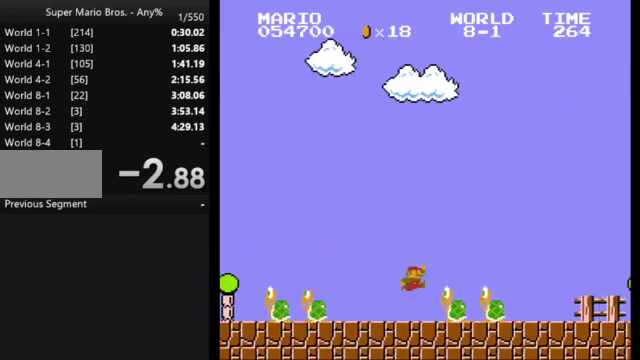
{"buttons": ["B", "DPAD_RIGHT"], "events": [[100, "A", "up"]]}
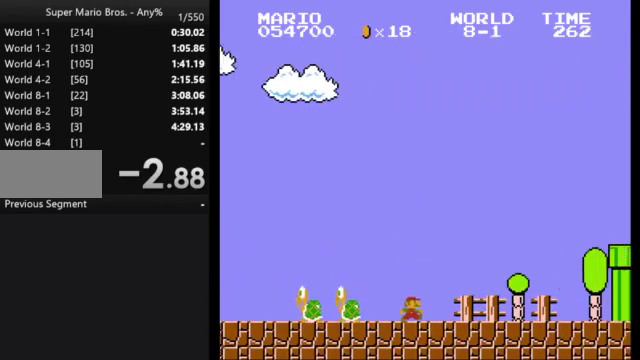
{"buttons": ["A", "B", "DPAD_RIGHT"], "events": [[467, "A", "down"]]}
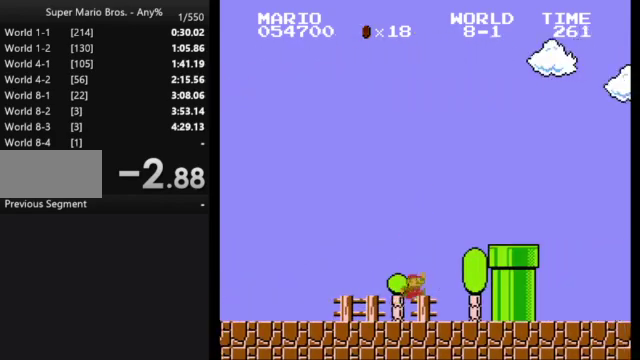
{"buttons": ["B", "DPAD_RIGHT"], "events": [[333, "A", "up"]]}
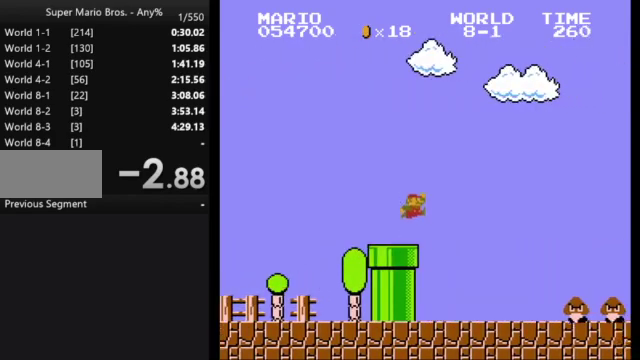
{"buttons": ["A", "B", "DPAD_RIGHT"], "events": [[400, "A", "down"]]}
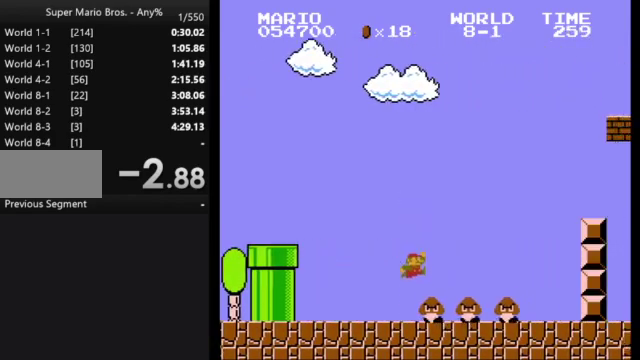
{"buttons": ["B"], "events": [[133, "A", "up"], [467, "DPAD_RIGHT", "up"]]}
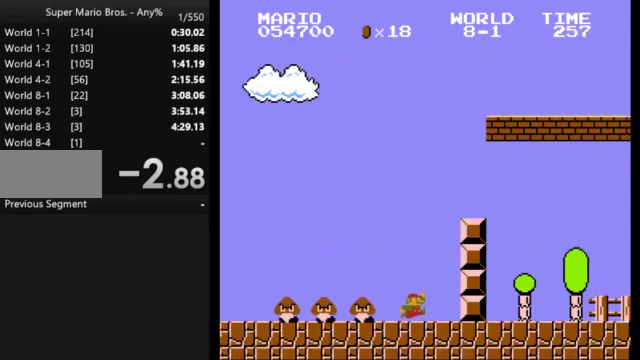
{"buttons": ["A", "B", "DPAD_RIGHT"], "events": [[67, "DPAD_LEFT", "down"], [167, "A", "down"], [167, "DPAD_LEFT", "up"], [200, "DPAD_RIGHT", "down"]]}
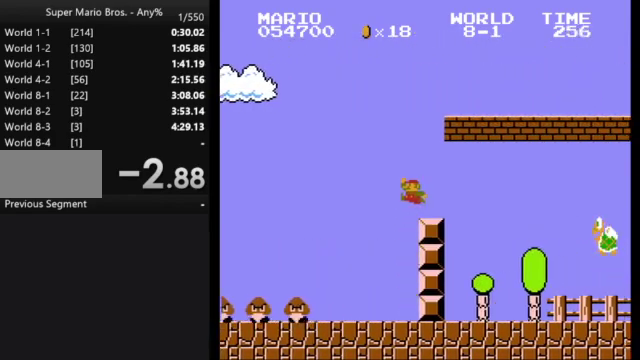
{"buttons": ["B", "DPAD_RIGHT"], "events": [[33, "A", "up"]]}
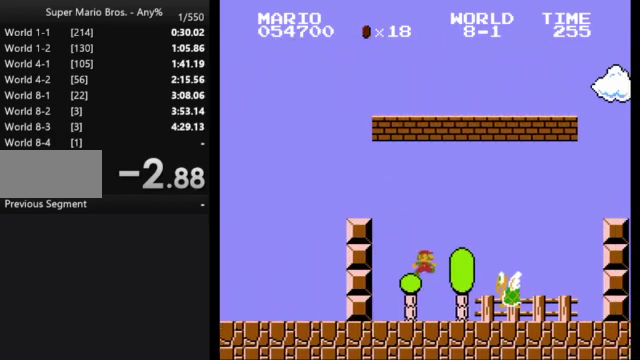
{"buttons": ["A", "B", "DPAD_RIGHT"], "events": [[333, "A", "down"]]}
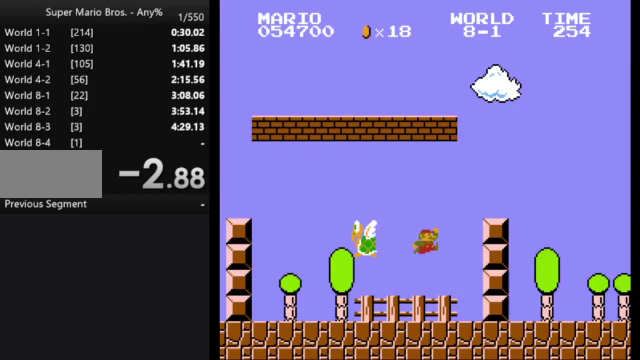
{"buttons": ["B", "DPAD_RIGHT"], "events": [[233, "A", "up"]]}
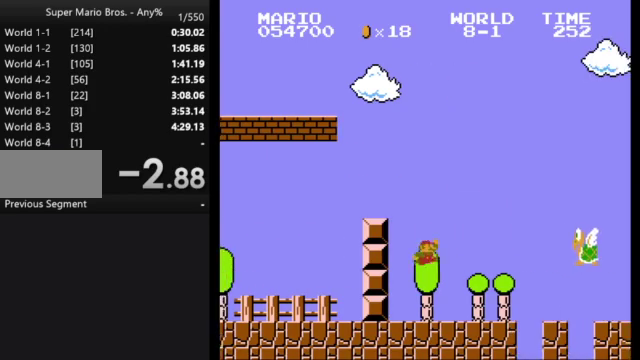
{"buttons": ["B", "DPAD_RIGHT"], "events": [[233, "A", "down"], [367, "A", "up"]]}
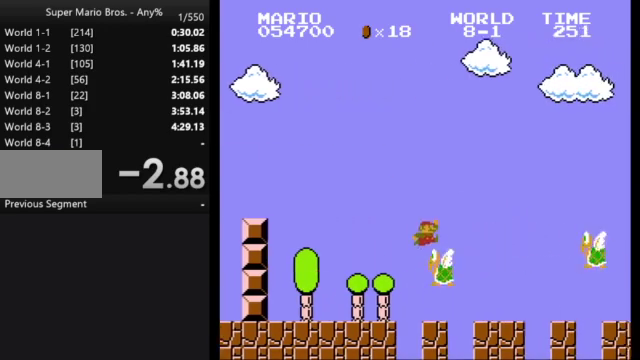
{"buttons": ["A", "B", "DPAD_RIGHT"], "events": [[333, "A", "down"]]}
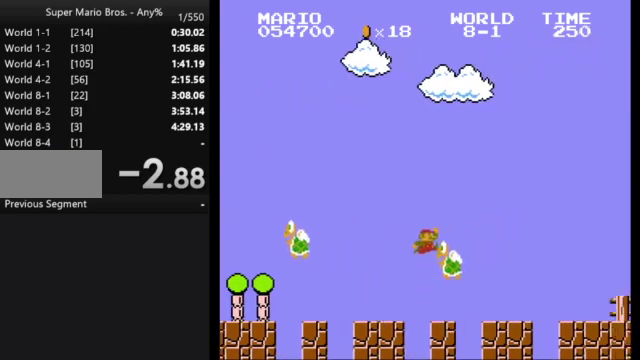
{"buttons": ["B", "DPAD_RIGHT"], "events": [[267, "A", "up"]]}
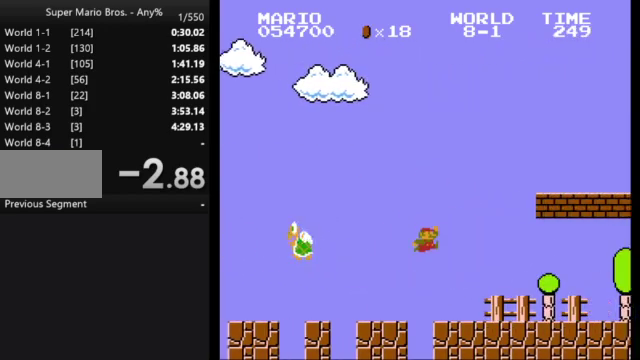
{"buttons": ["B", "DPAD_RIGHT"], "events": []}
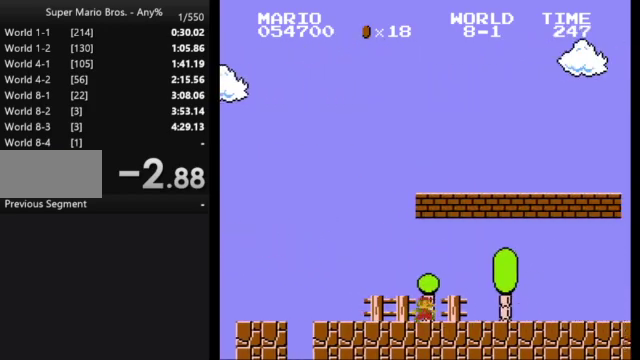
{"buttons": ["B", "DPAD_RIGHT"], "events": [[33, "A", "down"], [233, "A", "up"]]}
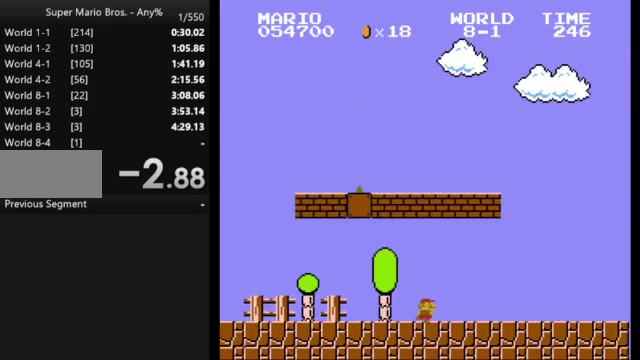
{"buttons": ["B", "DPAD_RIGHT"], "events": []}
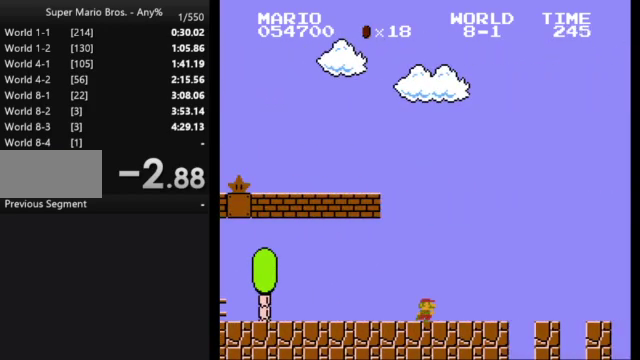
{"buttons": ["B", "DPAD_RIGHT"], "events": []}
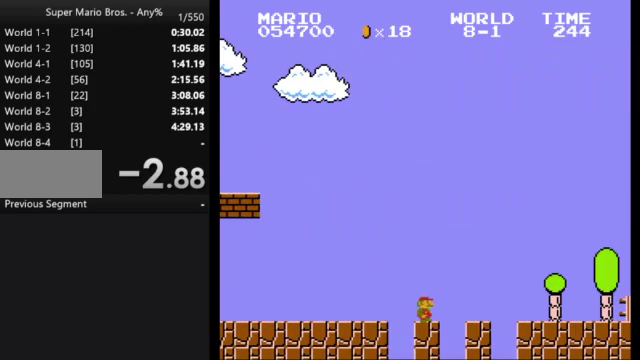
{"buttons": ["B", "DPAD_RIGHT"], "events": []}
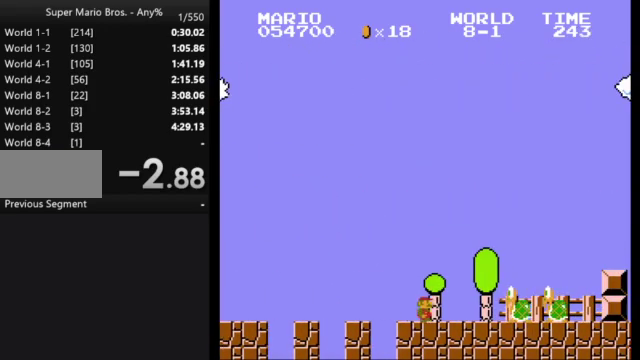
{"buttons": ["A", "B", "DPAD_RIGHT"], "events": [[167, "A", "down"]]}
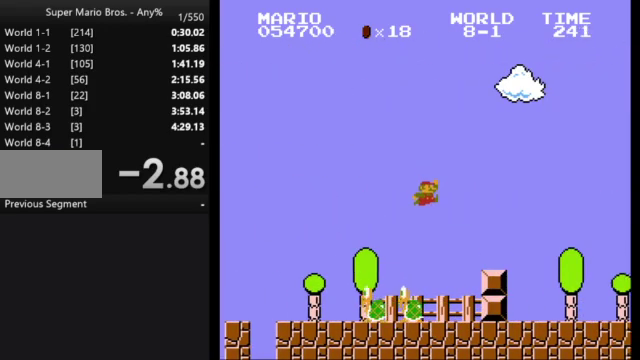
{"buttons": ["B", "DPAD_RIGHT"], "events": [[33, "A", "up"]]}
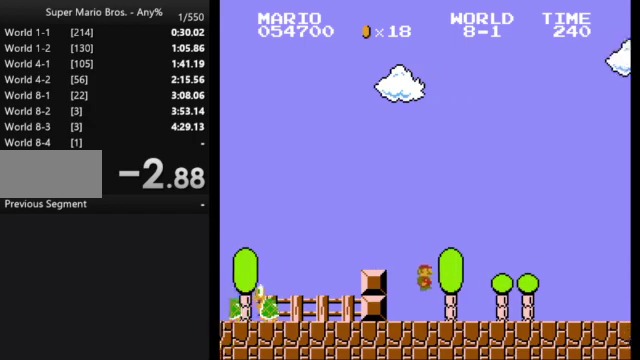
{"buttons": ["B", "DPAD_RIGHT"], "events": []}
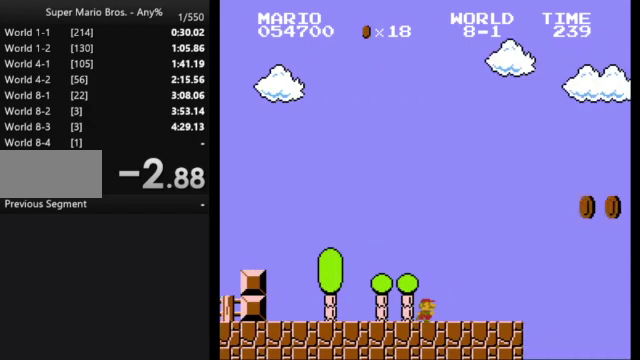
{"buttons": ["A", "B", "DPAD_RIGHT"], "events": [[300, "A", "down"]]}
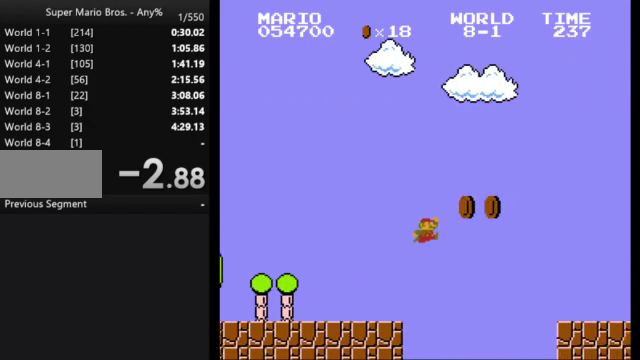
{"buttons": ["B", "DPAD_RIGHT"], "events": [[267, "A", "up"]]}
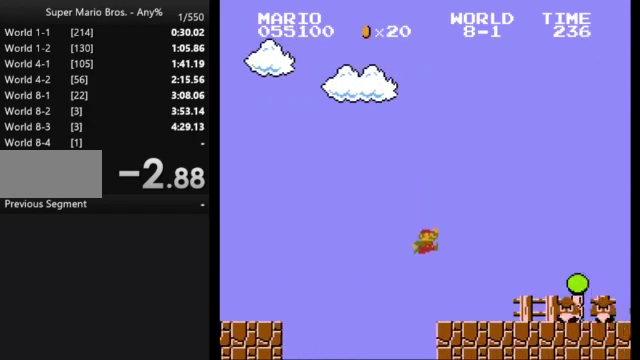
{"buttons": ["A", "B", "DPAD_RIGHT"], "events": [[300, "A", "down"]]}
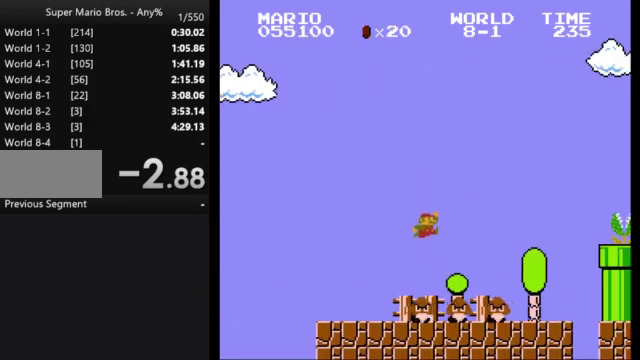
{"buttons": ["B", "DPAD_LEFT"], "events": [[33, "A", "up"], [267, "DPAD_RIGHT", "up"], [367, "DPAD_LEFT", "down"]]}
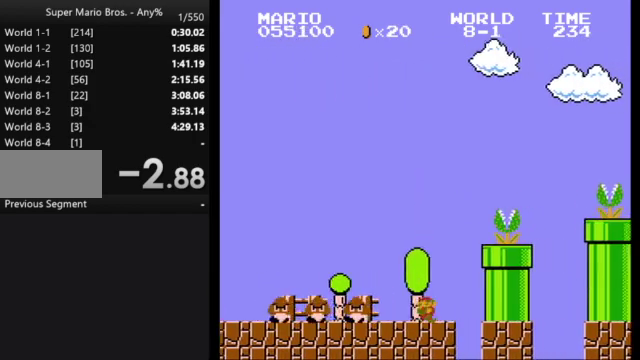
{"buttons": ["B"], "events": [[233, "DPAD_LEFT", "up"]]}
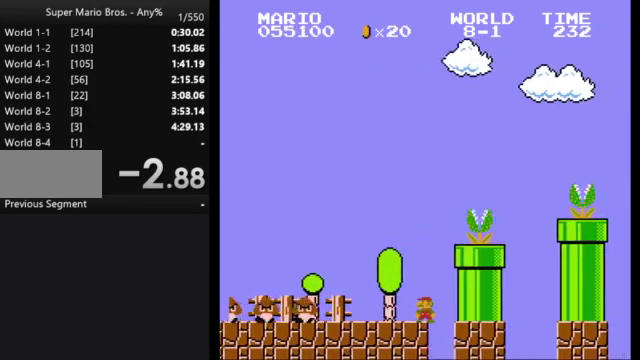
{"buttons": ["B", "DPAD_RIGHT"], "events": [[133, "A", "down"], [300, "DPAD_RIGHT", "down"], [467, "A", "up"]]}
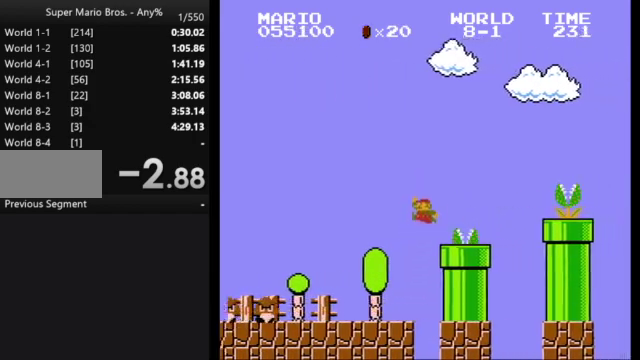
{"buttons": ["A", "B", "DPAD_RIGHT"], "events": [[333, "A", "down"]]}
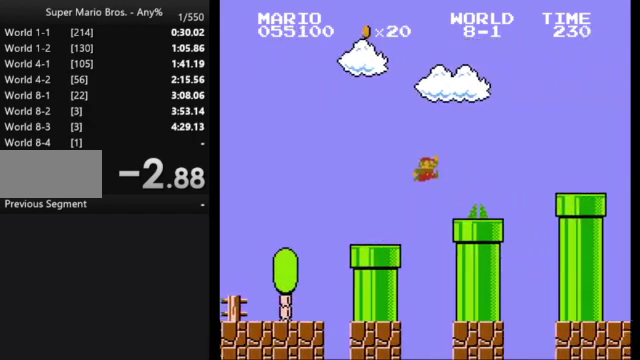
{"buttons": ["B", "DPAD_RIGHT"], "events": [[300, "A", "up"]]}